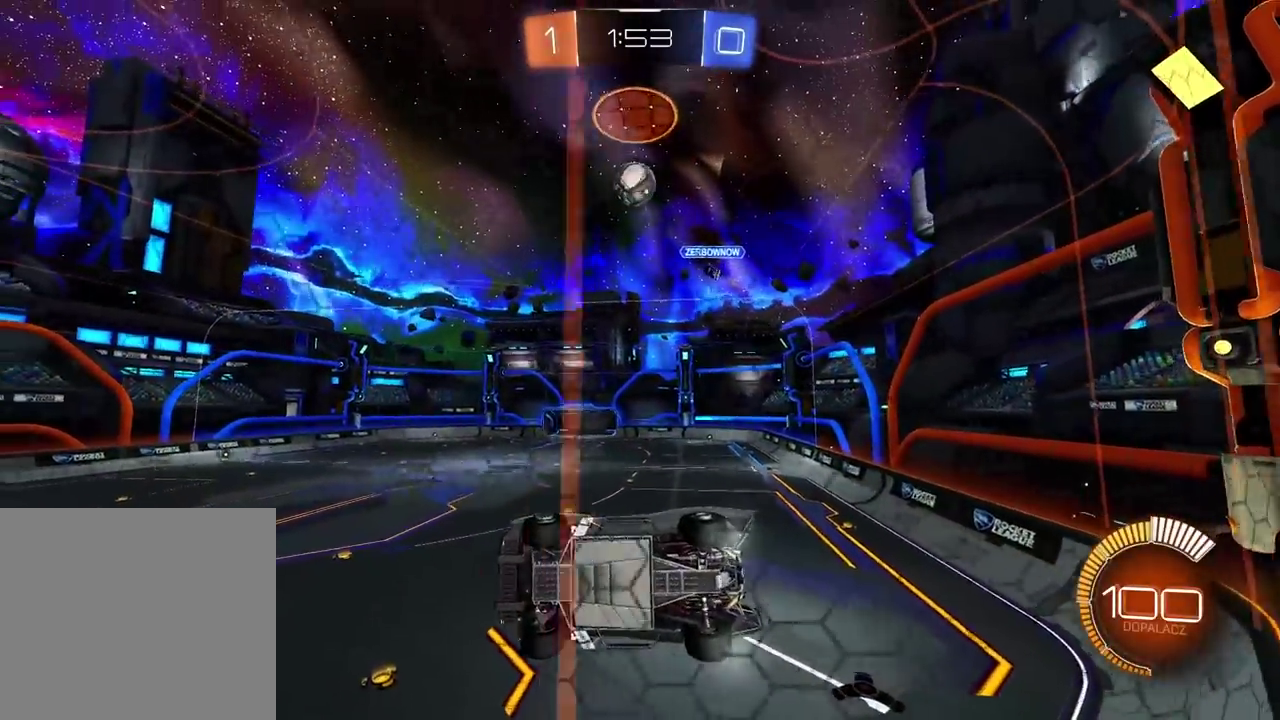
Gameplay with a controller (PlayStation layout); each line is a JSON object with the inputs held at the frame after it (dt_ms = milliseconds from this image to that frame). "events" lists button and stick changes between this image and that frame as [ms after this image, input, new state], when the widget could be followed in between. Not read: R1.
{"dt_ms": 500, "buttons": ["L2"], "left_stick": "down-left", "right_stick": "center", "events": [[183, "left_stick", "left"], [233, "R2", "up"], [250, "left_stick", "center"], [367, "CROSS", "down"], [400, "L2", "down"], [433, "left_stick", "down-left"], [500, "CROSS", "up"]]}
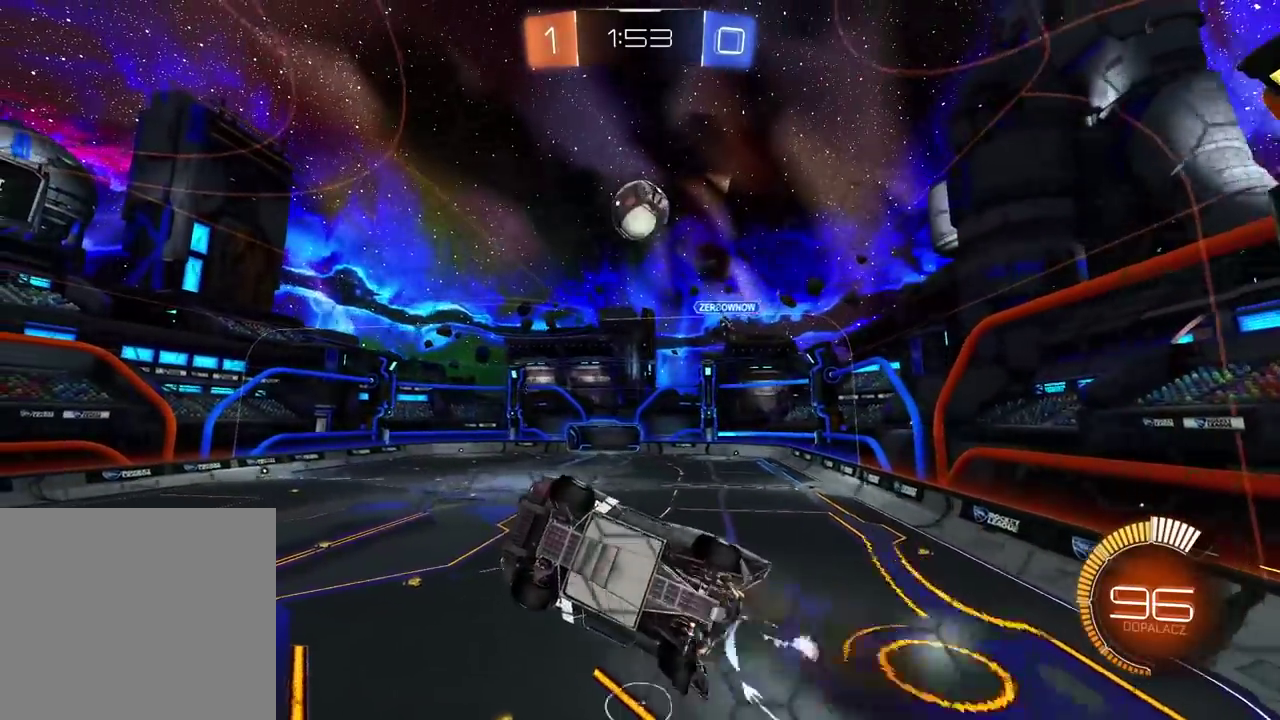
{"dt_ms": 500, "buttons": ["L2"], "left_stick": "right", "right_stick": "center", "events": [[50, "left_stick", "up-left"], [233, "left_stick", "up"], [300, "left_stick", "up-right"], [400, "left_stick", "right"]]}
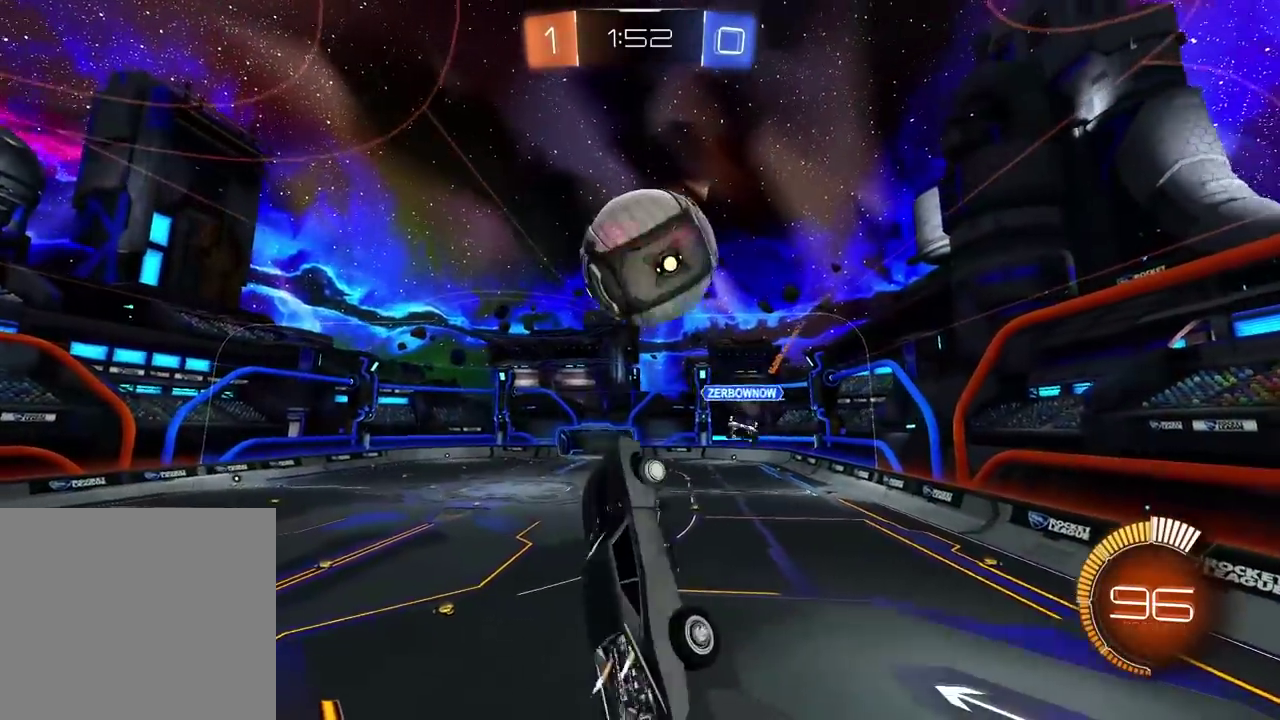
{"dt_ms": 500, "buttons": [], "left_stick": "center", "right_stick": "center", "events": [[50, "L2", "up"], [50, "left_stick", "center"], [100, "left_stick", "left"], [350, "left_stick", "center"]]}
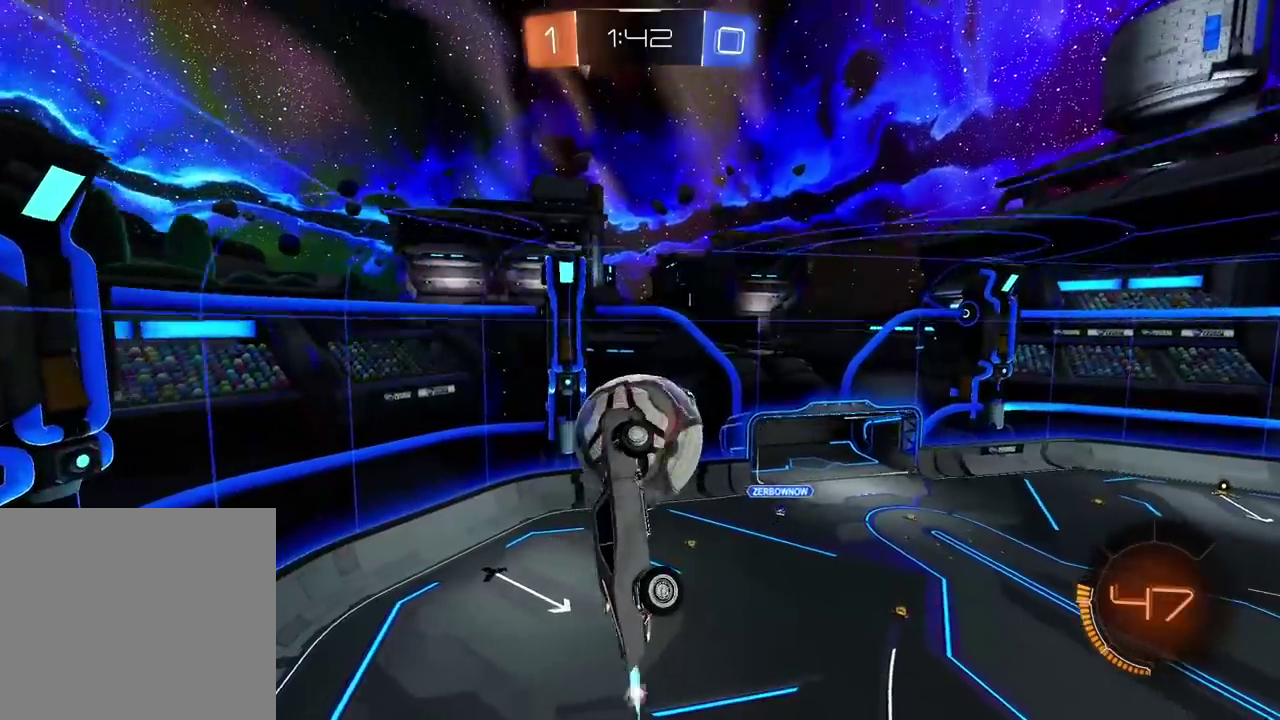
{"dt_ms": 500, "buttons": [], "left_stick": "center", "right_stick": "center", "events": []}
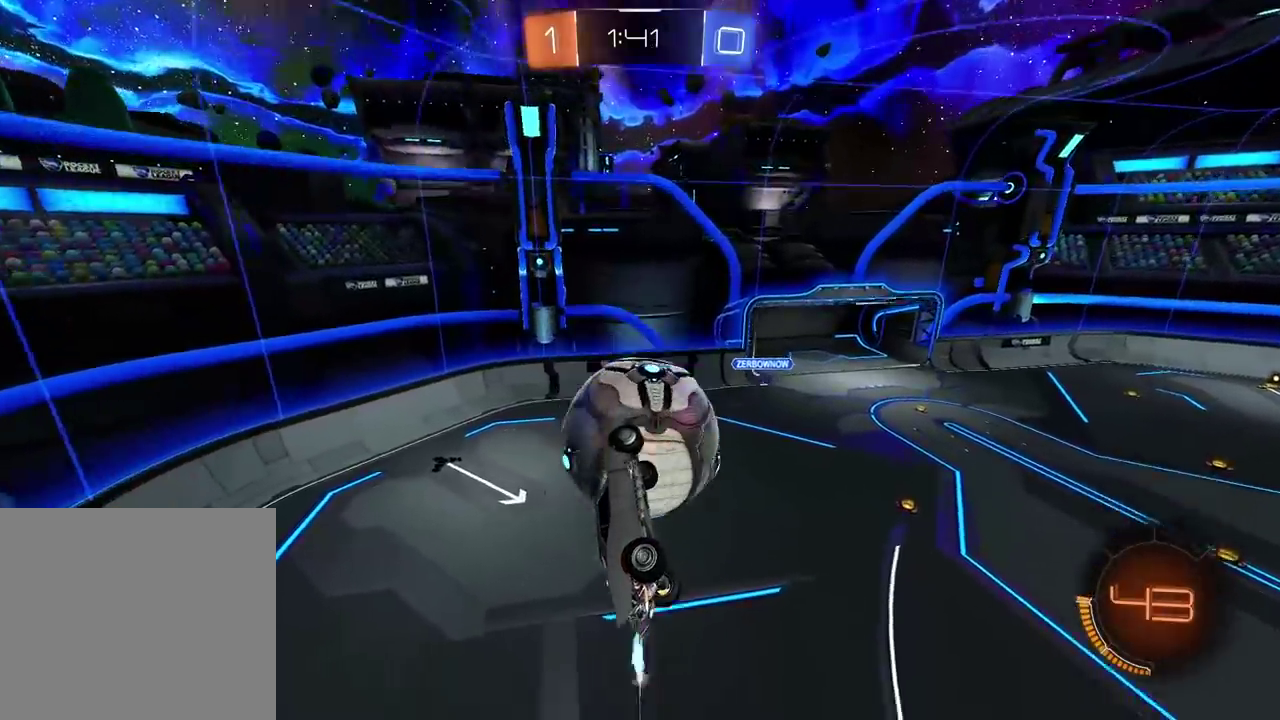
{"dt_ms": 500, "buttons": ["R2"], "left_stick": "left", "right_stick": "center", "events": [[50, "R2", "down"], [317, "left_stick", "left"], [383, "R2", "up"], [500, "R2", "down"]]}
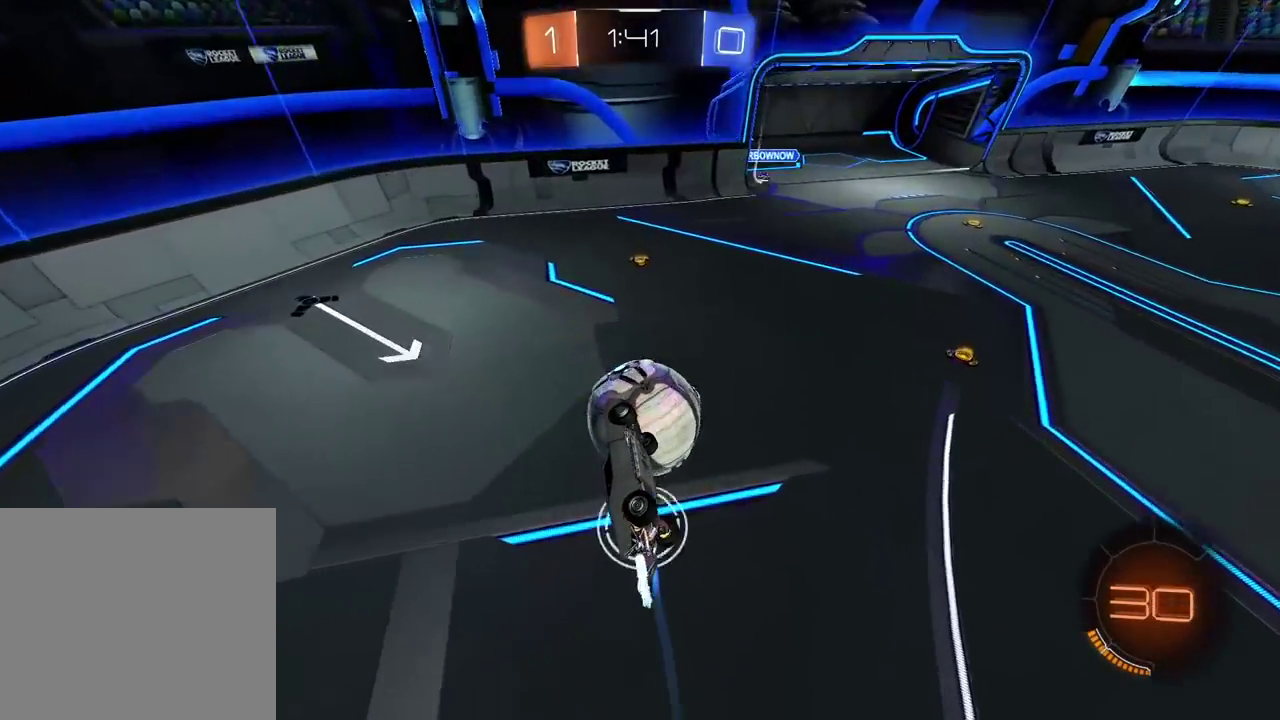
{"dt_ms": 500, "buttons": ["R2", "L3"], "left_stick": "down", "right_stick": "center", "events": [[200, "left_stick", "up"], [250, "CROSS", "down"], [283, "L3", "down"], [300, "SQUARE", "down"], [367, "SQUARE", "up"], [367, "left_stick", "down"], [467, "CROSS", "up"]]}
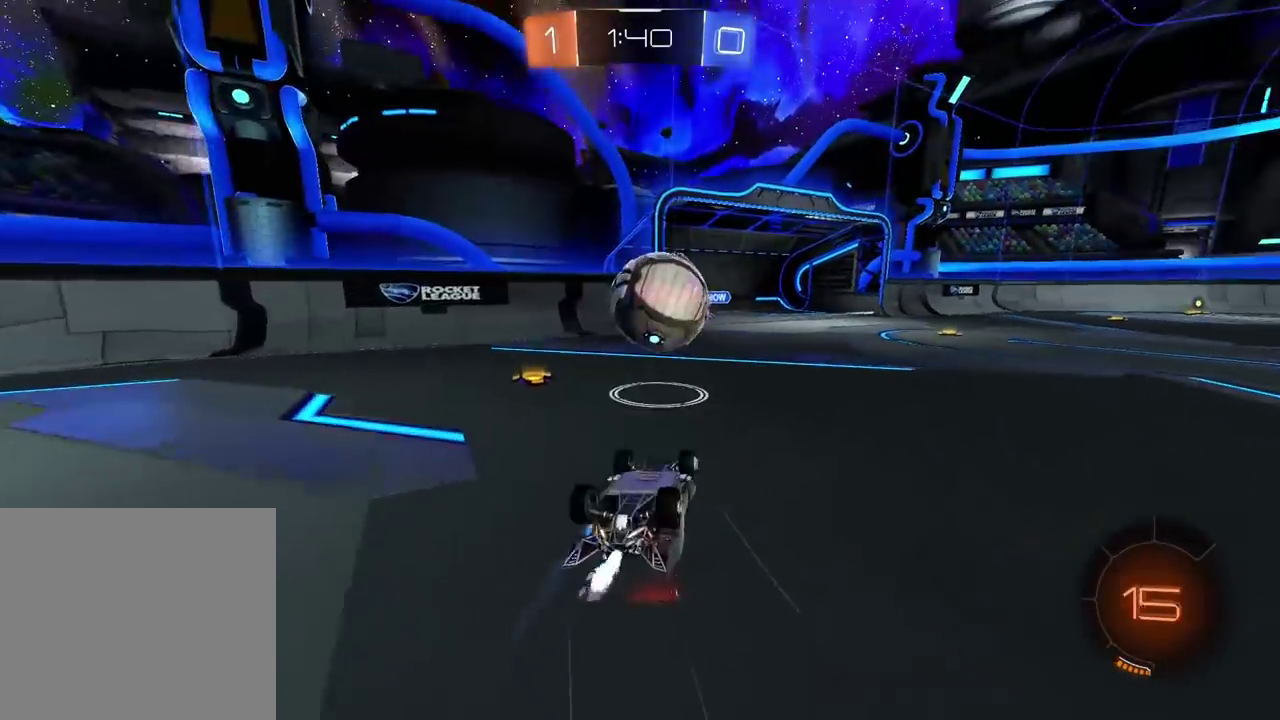
{"dt_ms": 500, "buttons": [], "left_stick": "down-right", "right_stick": "center"}
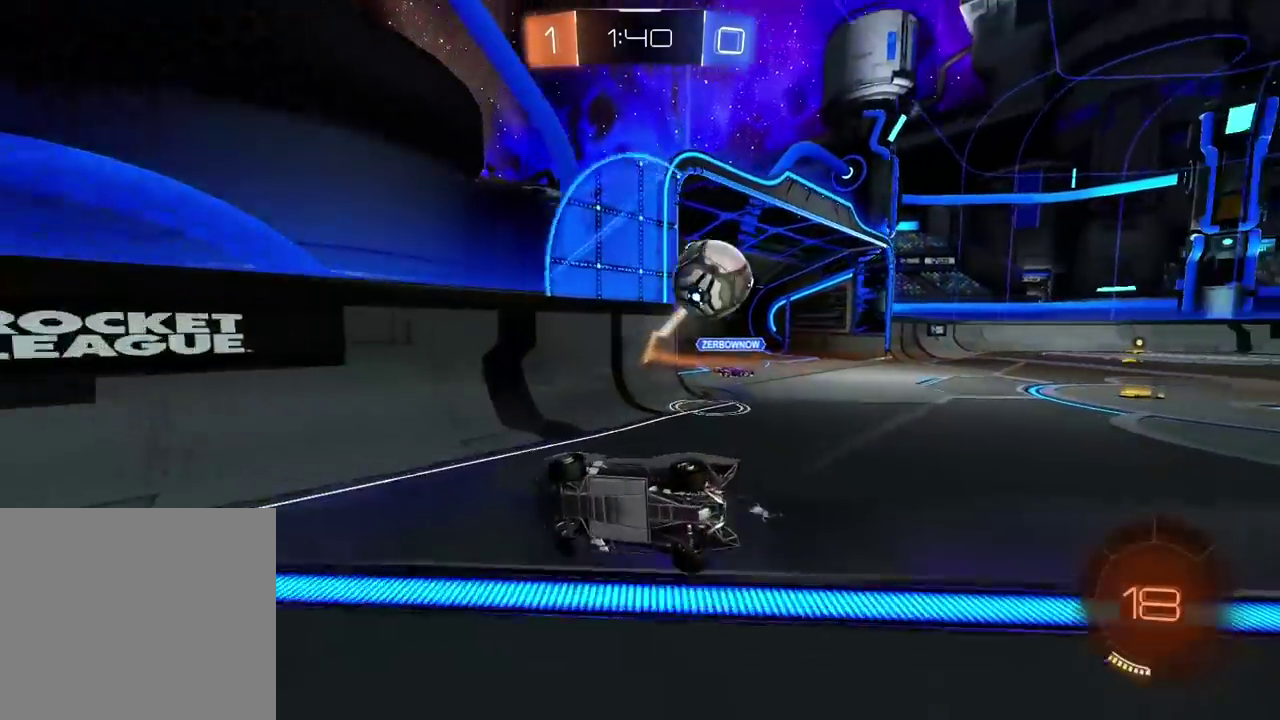
{"dt_ms": 500, "buttons": ["R2"], "left_stick": "left", "right_stick": "center", "events": [[33, "R2", "down"], [317, "left_stick", "center"], [450, "left_stick", "left"]]}
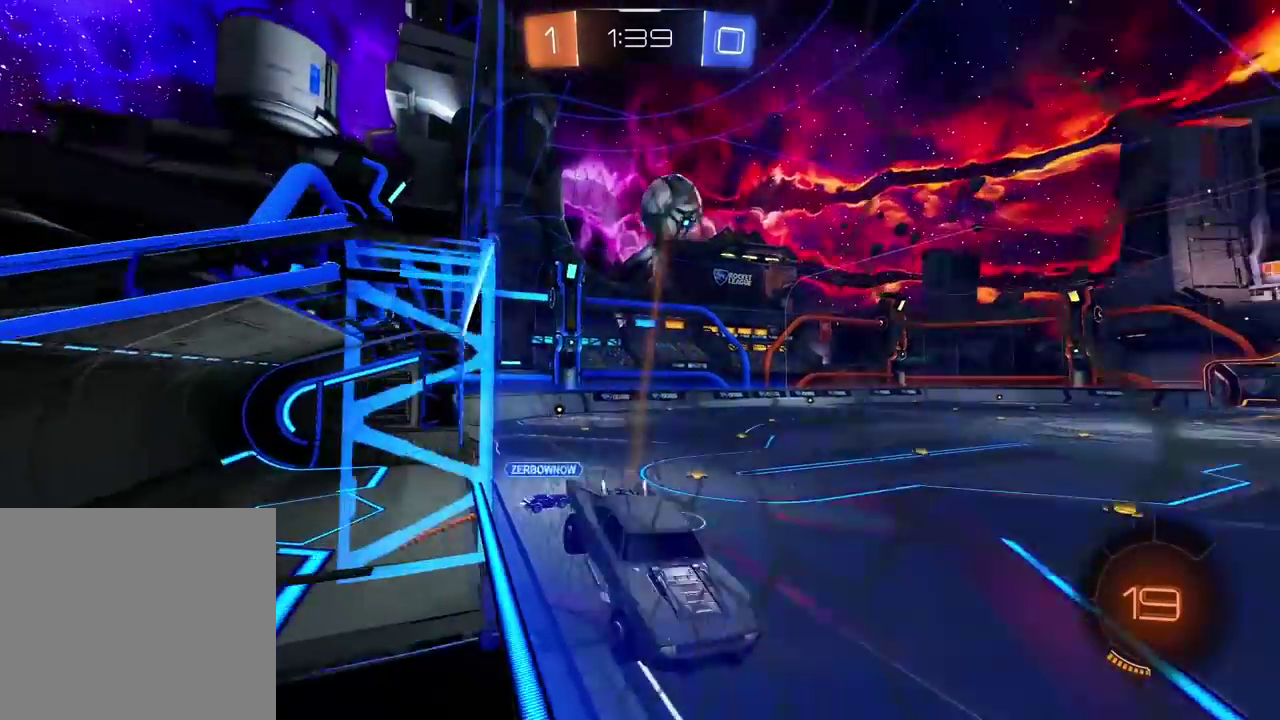
{"dt_ms": 500, "buttons": ["R2"], "left_stick": "left", "right_stick": "center", "events": [[350, "left_stick", "center"], [483, "left_stick", "left"]]}
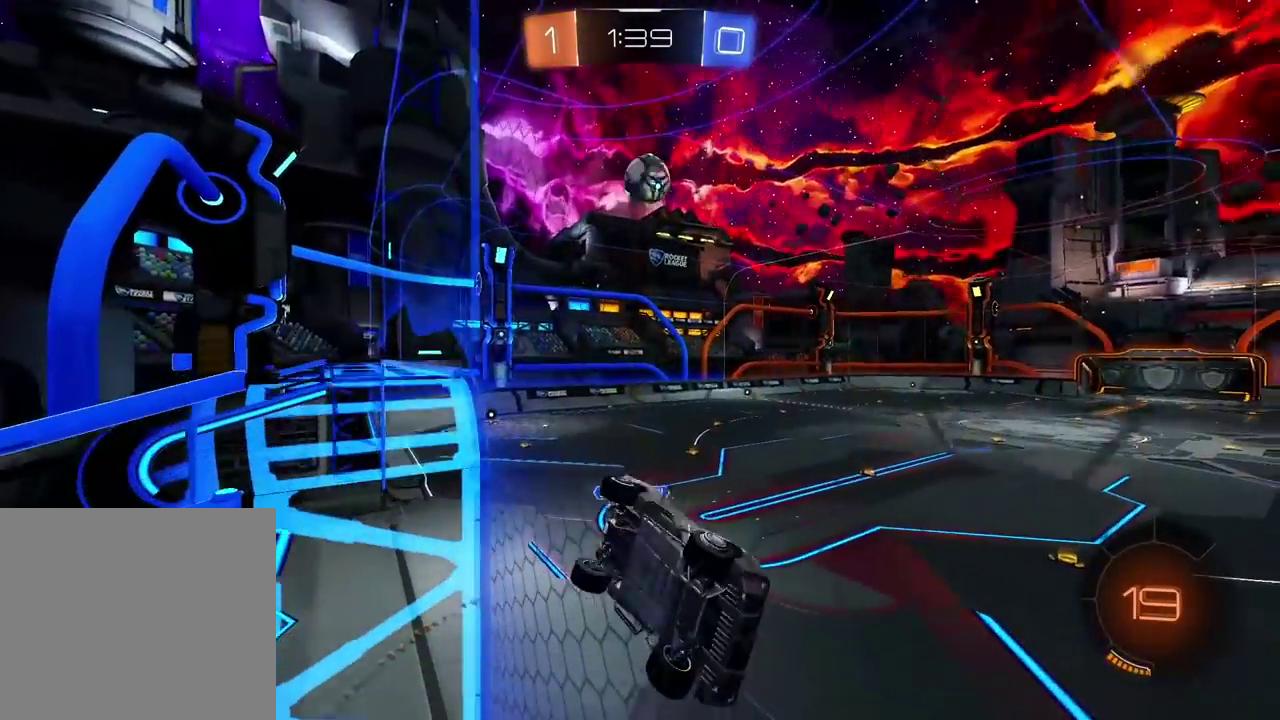
{"dt_ms": 500, "buttons": ["TRIANGLE", "R2"], "left_stick": "down-left", "right_stick": "center", "events": [[217, "CROSS", "down"], [450, "CROSS", "up"], [467, "left_stick", "down-left"], [500, "TRIANGLE", "down"]]}
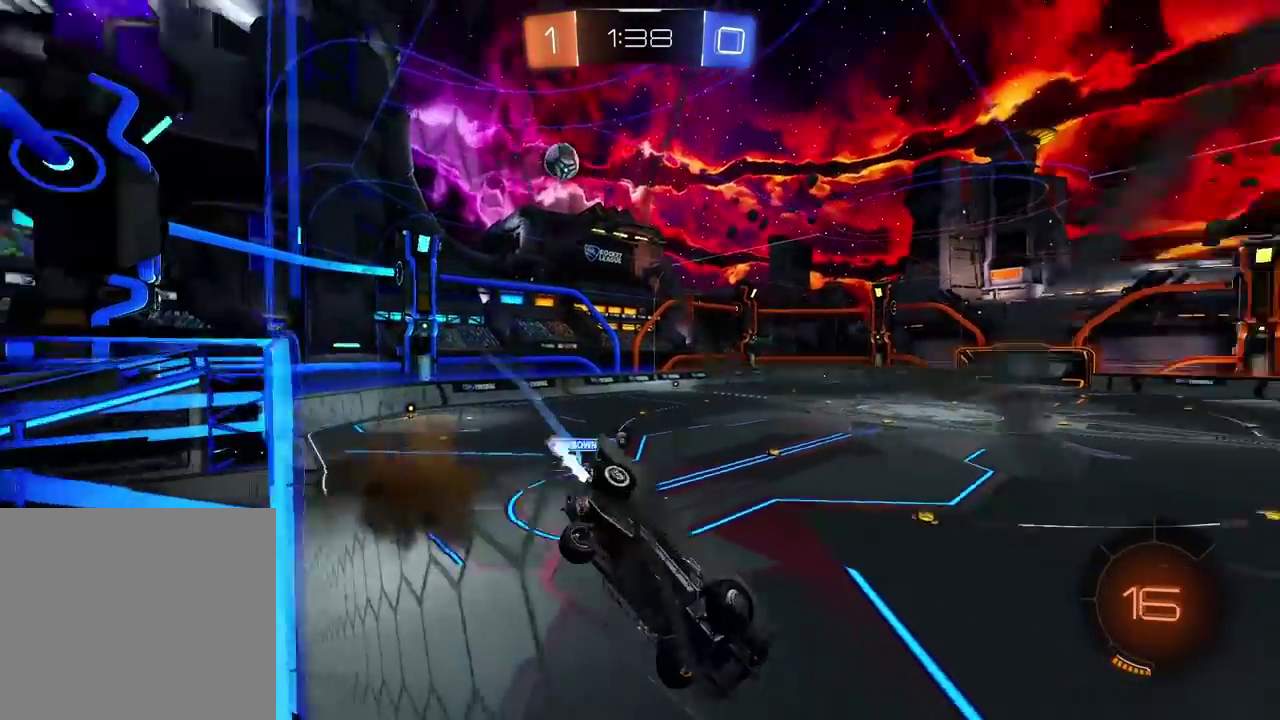
{"dt_ms": 500, "buttons": ["R2"], "left_stick": "down-right", "right_stick": "center", "events": [[67, "left_stick", "down-right"], [117, "TRIANGLE", "up"], [150, "left_stick", "center"], [317, "left_stick", "right"], [433, "left_stick", "down-right"]]}
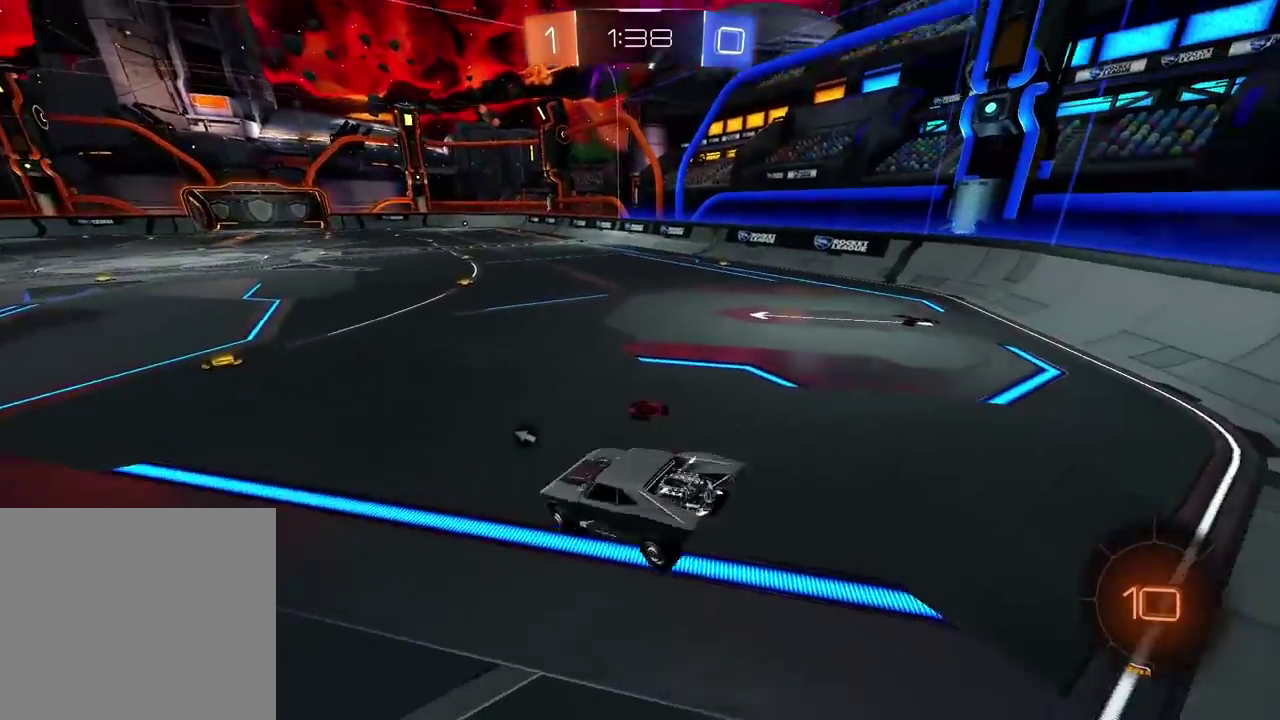
{"dt_ms": 1000, "buttons": ["TRIANGLE", "R2"], "left_stick": "center", "right_stick": "center", "events": [[117, "left_stick", "up"], [217, "CROSS", "down"], [367, "CROSS", "up"], [417, "left_stick", "up-left"], [450, "CROSS", "down"], [533, "left_stick", "up"], [550, "CROSS", "up"], [617, "CROSS", "down"], [733, "CROSS", "up"], [733, "left_stick", "up-left"], [917, "left_stick", "center"], [950, "TRIANGLE", "down"]]}
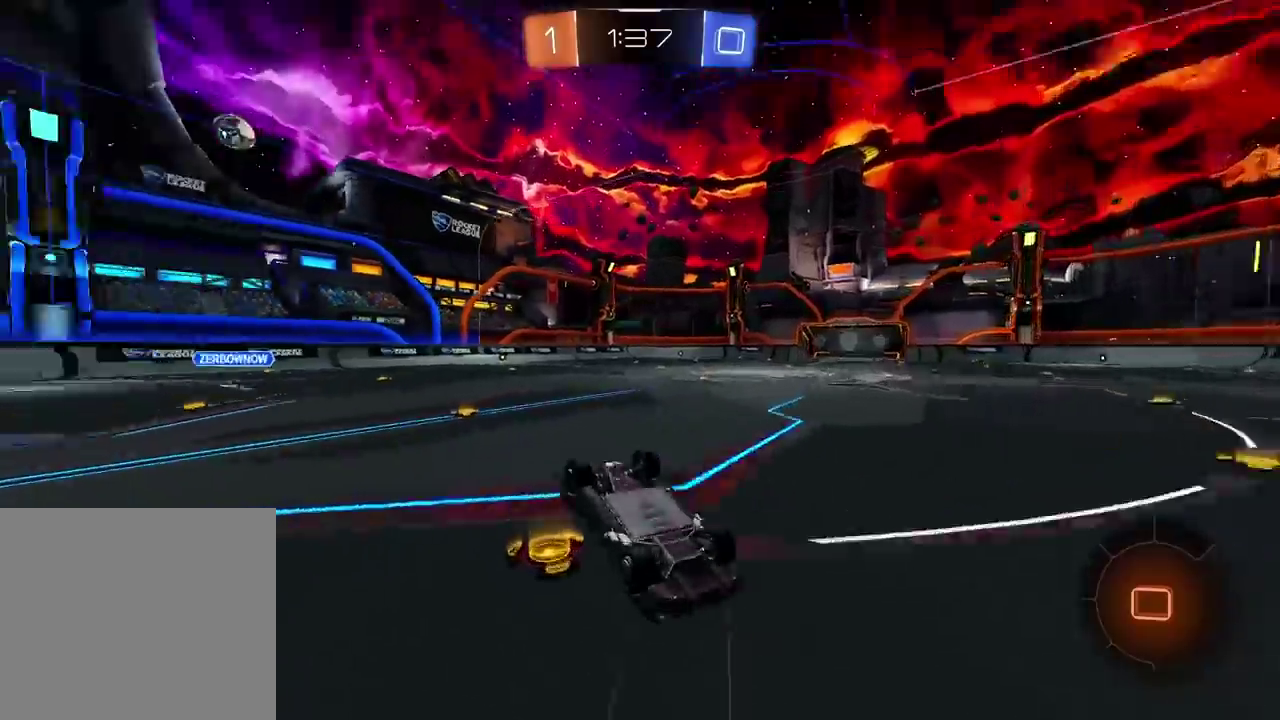
{"dt_ms": 500, "buttons": ["R2"], "left_stick": "center", "right_stick": "center", "events": [[67, "TRIANGLE", "up"]]}
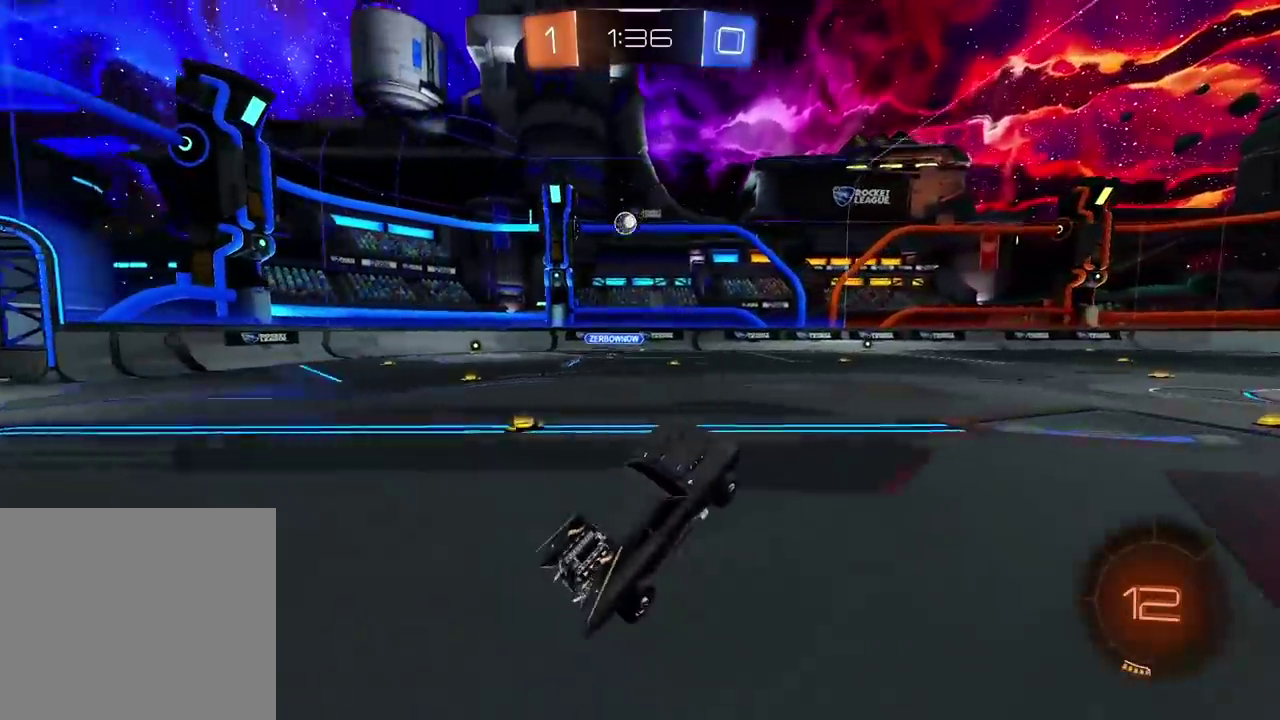
{"dt_ms": 500, "buttons": ["TRIANGLE", "R2"], "left_stick": "center", "right_stick": "center", "events": [[117, "left_stick", "right"], [233, "left_stick", "center"], [500, "TRIANGLE", "down"]]}
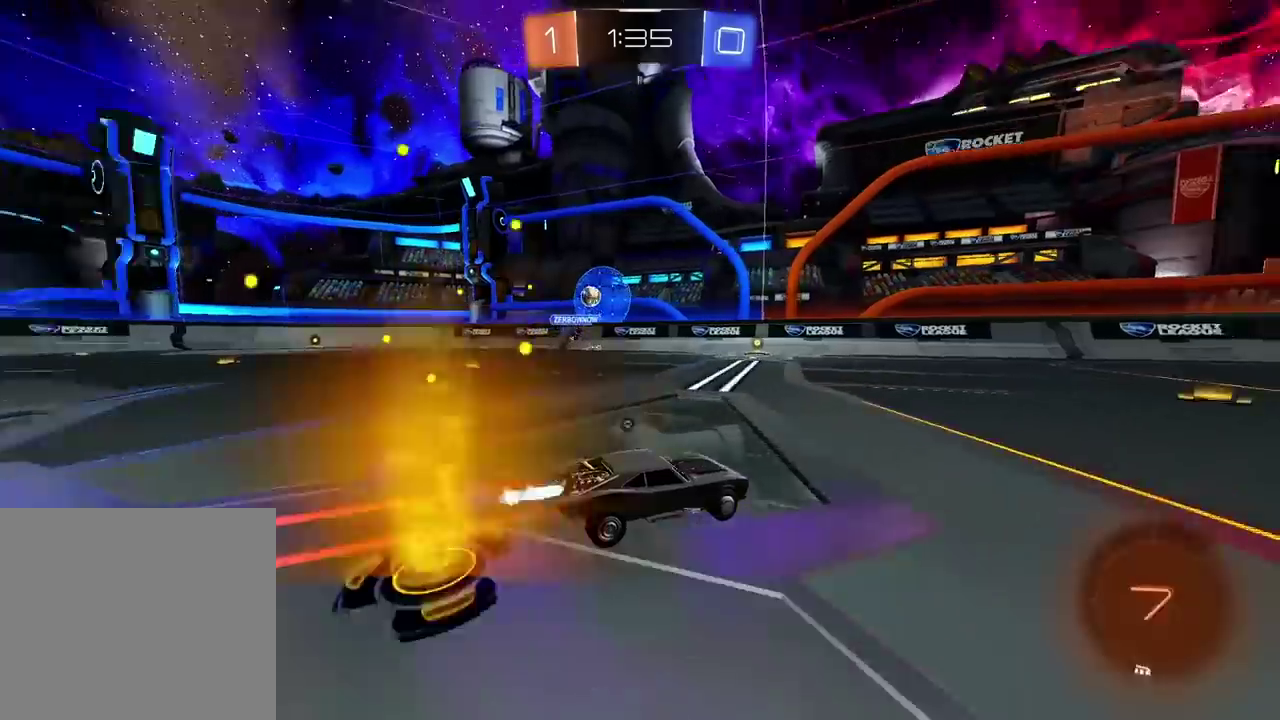
{"dt_ms": 500, "buttons": ["R2"], "left_stick": "right", "right_stick": "center", "events": [[133, "TRIANGLE", "up"], [483, "left_stick", "right"]]}
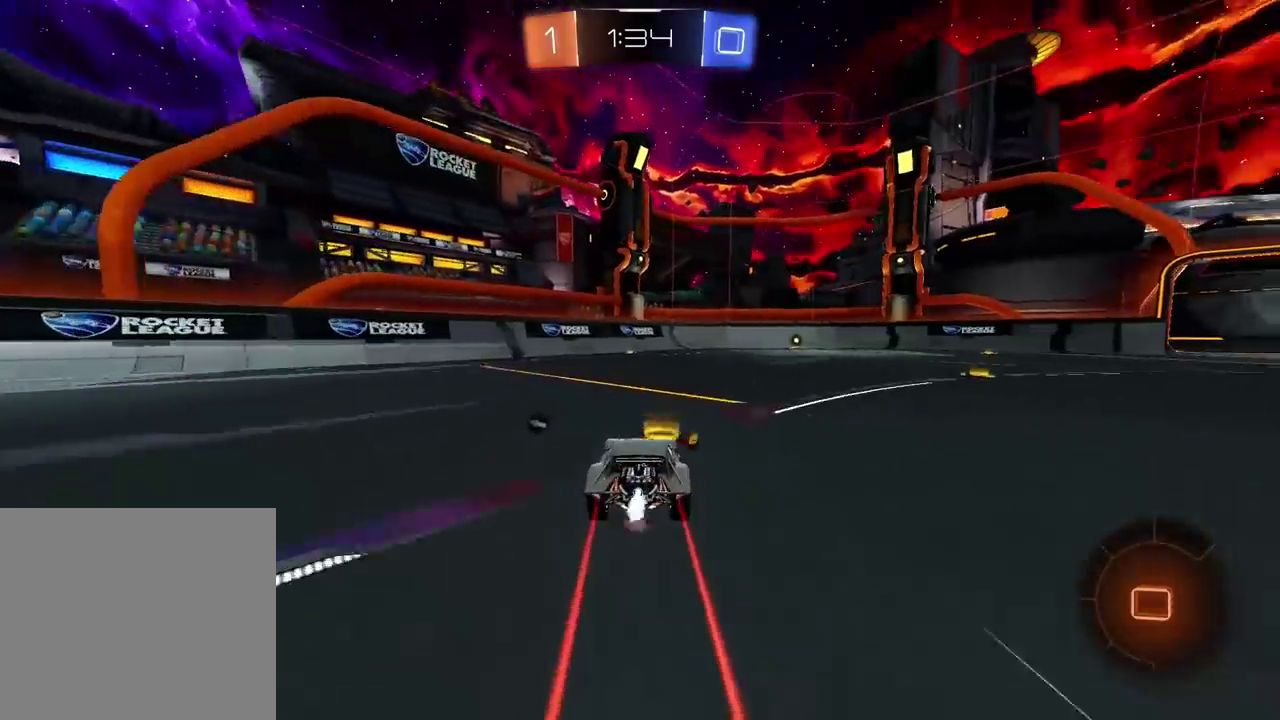
{"dt_ms": 500, "buttons": [], "left_stick": "center", "right_stick": "center", "events": [[217, "left_stick", "center"], [450, "R2", "up"]]}
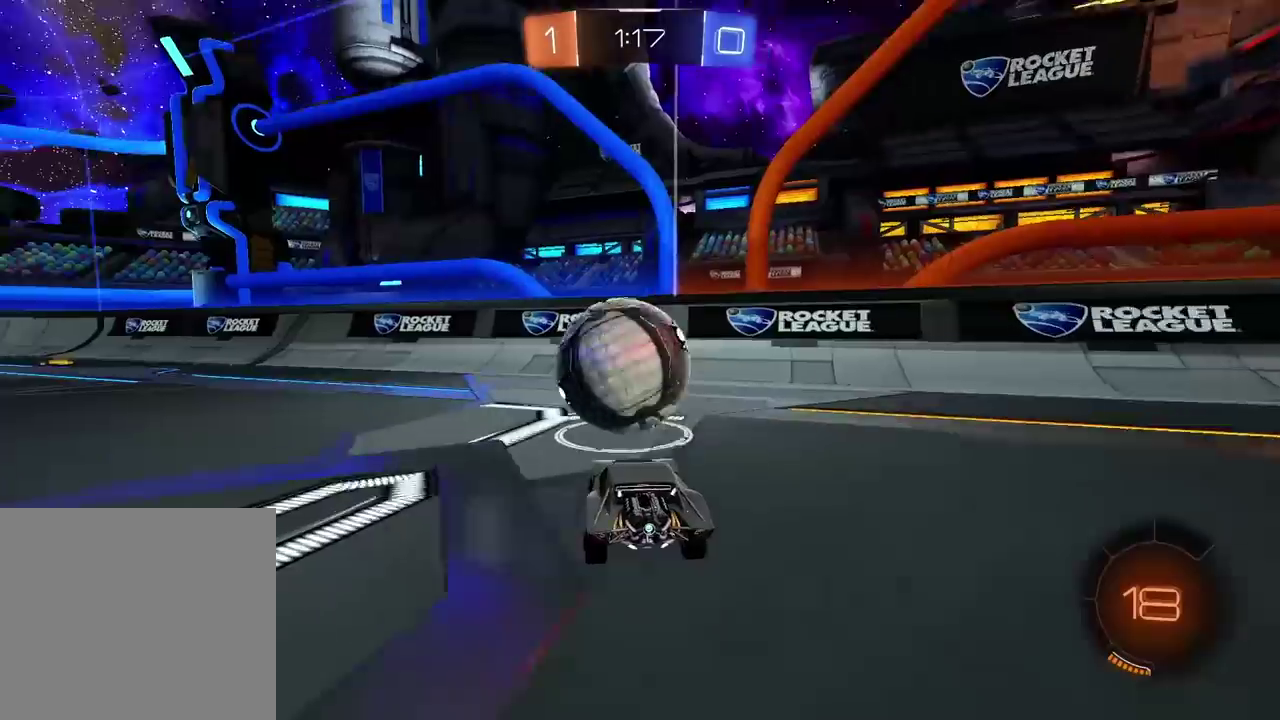
{"dt_ms": 500, "buttons": ["R2"], "left_stick": "center", "right_stick": "center", "events": [[200, "R2", "down"]]}
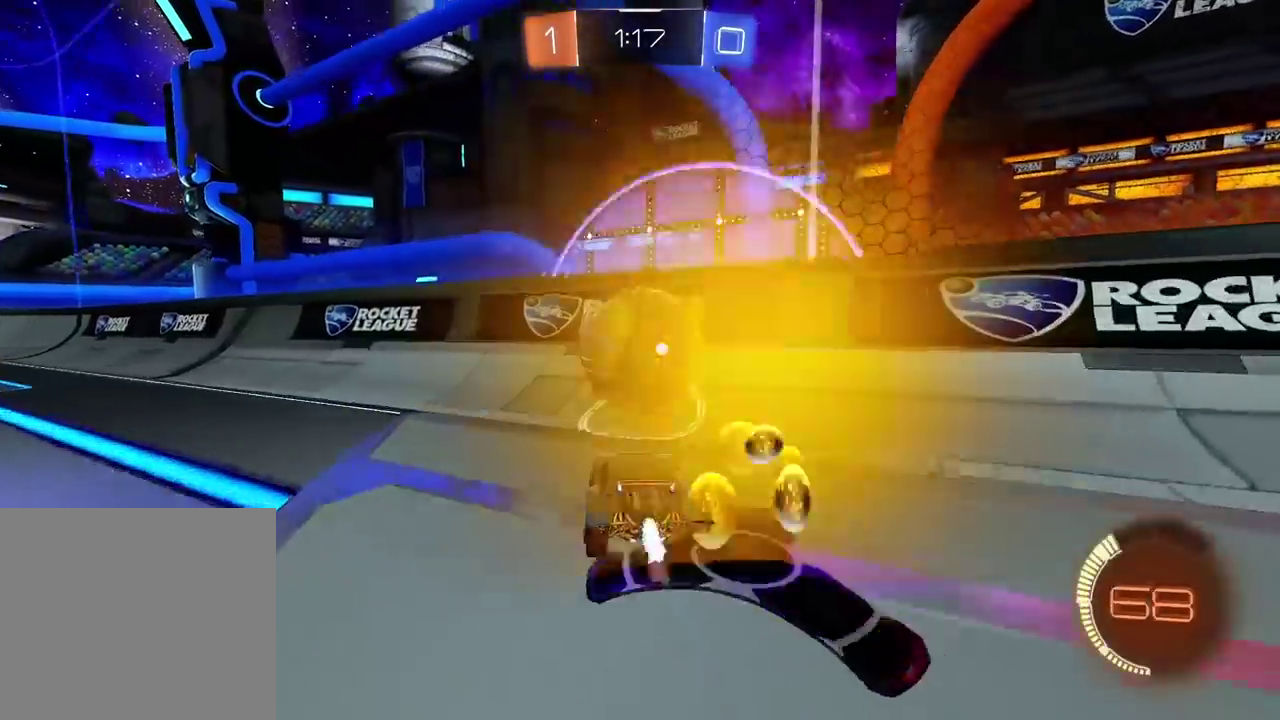
{"dt_ms": 500, "buttons": ["L2"], "left_stick": "down-left", "right_stick": "center", "events": [[333, "left_stick", "right"], [400, "L2", "down"], [400, "R2", "up"], [417, "left_stick", "center"], [467, "left_stick", "down-left"]]}
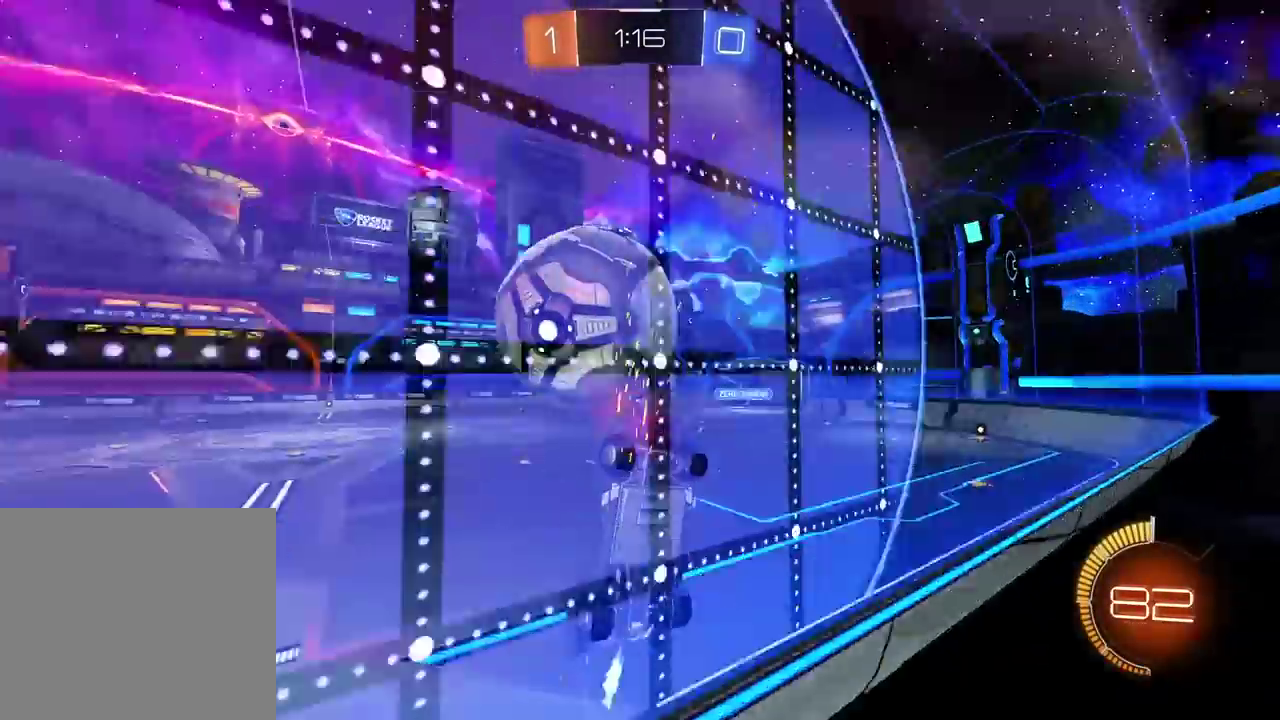
{"dt_ms": 500, "buttons": ["L2", "R2"], "left_stick": "center", "right_stick": "center", "events": [[17, "R2", "down"], [33, "CROSS", "down"], [167, "left_stick", "left"], [283, "left_stick", "center"], [400, "CROSS", "up"], [400, "left_stick", "down-left"], [467, "left_stick", "center"]]}
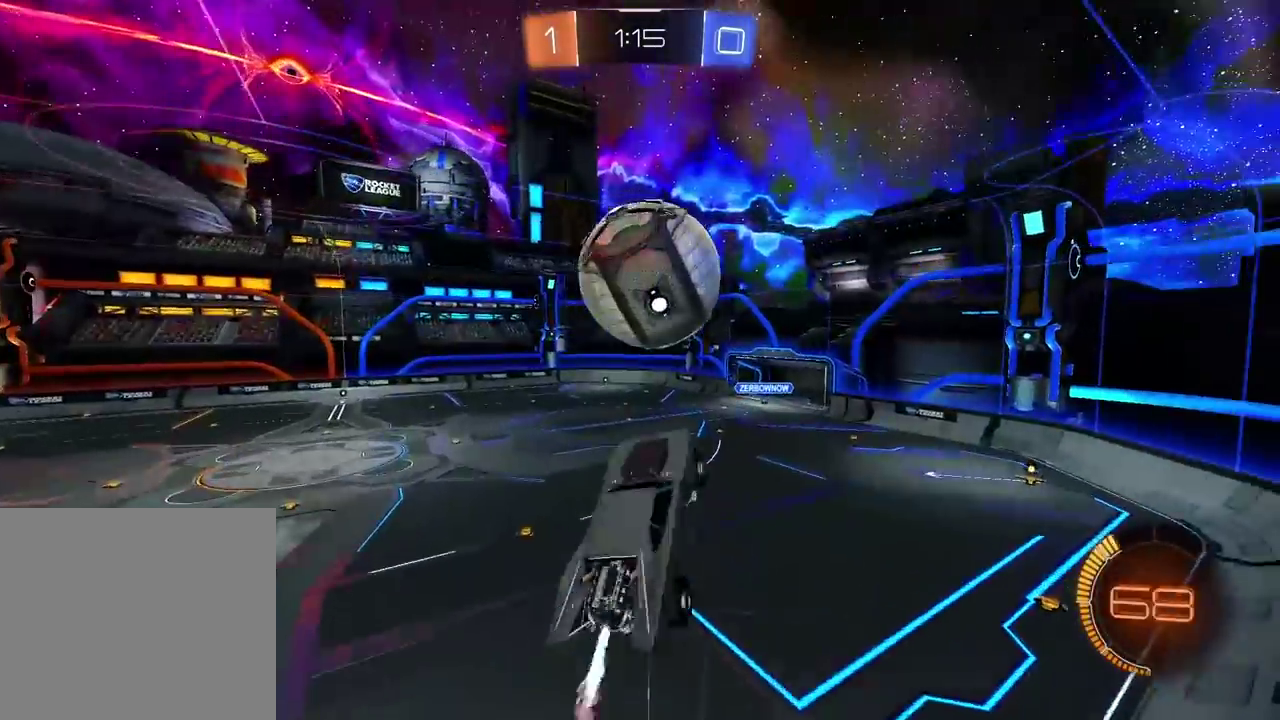
{"dt_ms": 500, "buttons": ["R2"], "left_stick": "down-right", "right_stick": "center", "events": [[117, "left_stick", "up-right"], [167, "left_stick", "right"], [217, "R2", "up"], [233, "left_stick", "down-right"], [333, "R2", "down"], [483, "L2", "up"]]}
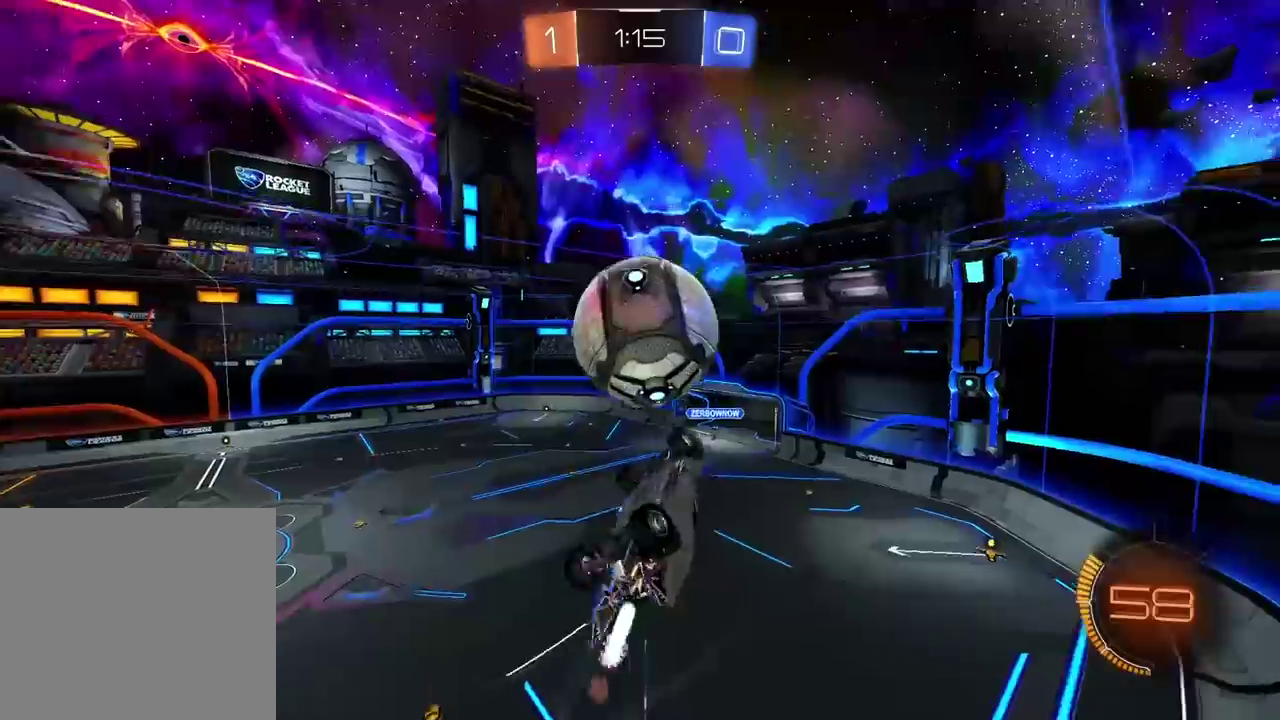
{"dt_ms": 500, "buttons": ["L2"], "left_stick": "up-right", "right_stick": "center", "events": [[133, "left_stick", "down"], [283, "left_stick", "center"], [350, "L2", "down"], [367, "left_stick", "up-right"], [433, "R2", "up"]]}
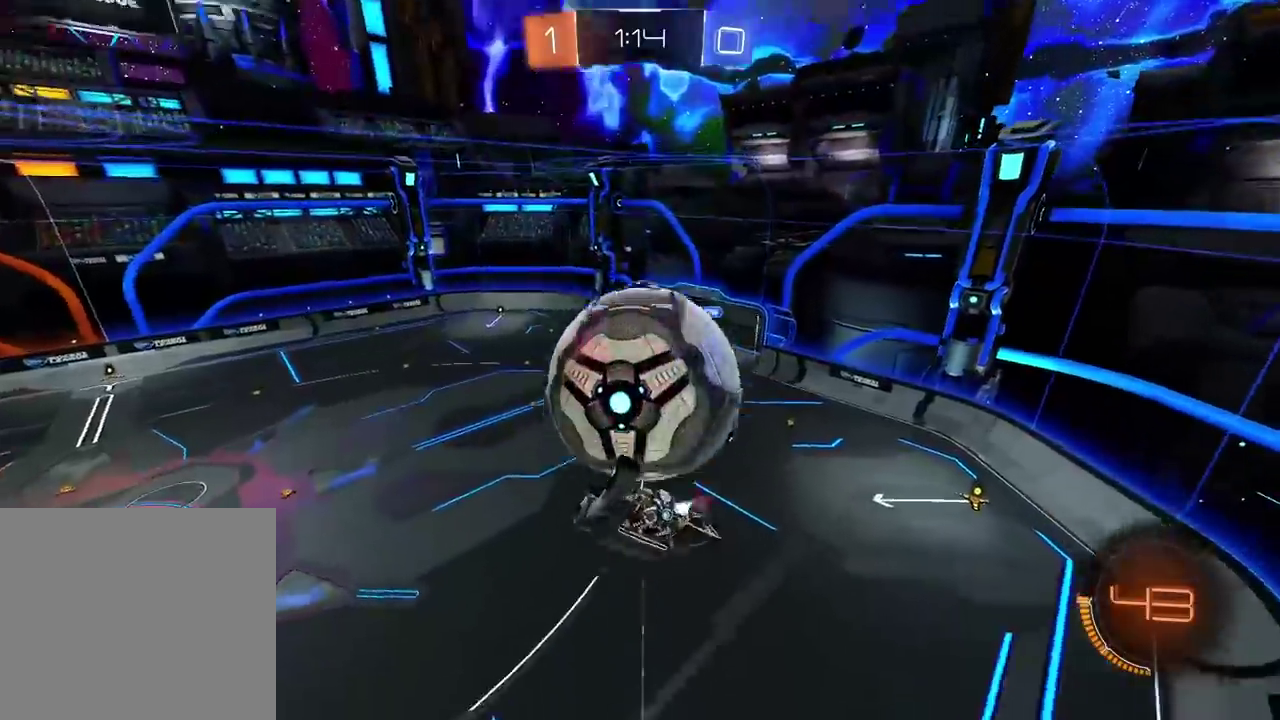
{"dt_ms": 500, "buttons": ["L2"], "left_stick": "down", "right_stick": "center", "events": [[267, "left_stick", "down"]]}
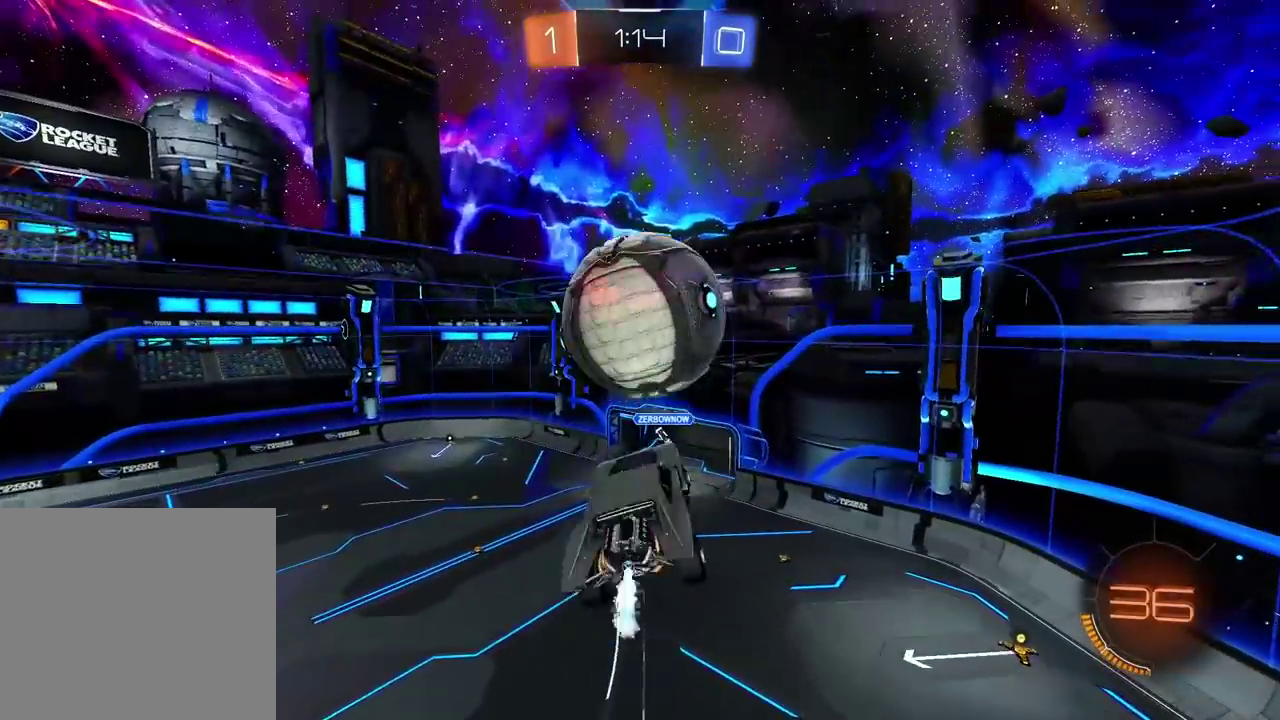
{"dt_ms": 500, "buttons": ["SQUARE"], "left_stick": "center", "right_stick": "center", "events": [[117, "left_stick", "up-right"], [233, "left_stick", "down-right"], [317, "left_stick", "right"], [450, "left_stick", "center"], [467, "L2", "up"], [500, "SQUARE", "down"]]}
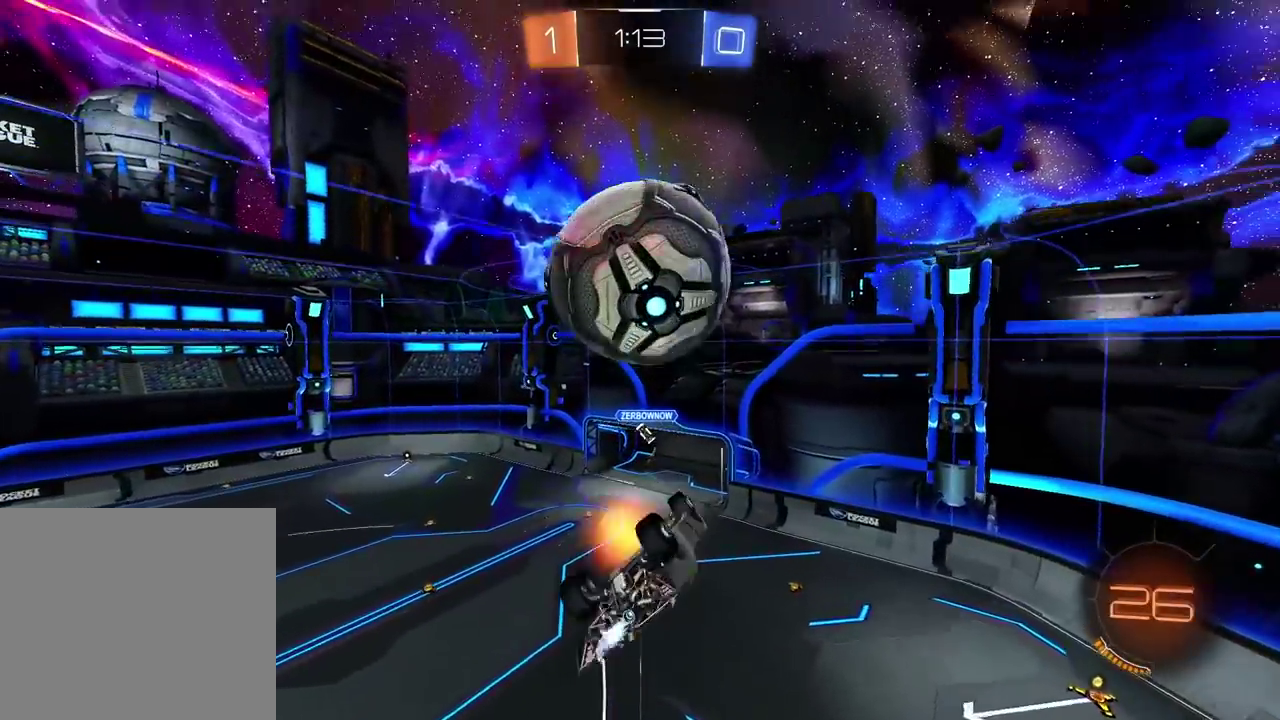
{"dt_ms": 500, "buttons": ["L2"], "left_stick": "up", "right_stick": "center", "events": [[133, "SQUARE", "up"], [300, "L2", "down"], [350, "left_stick", "up-right"], [483, "left_stick", "up"]]}
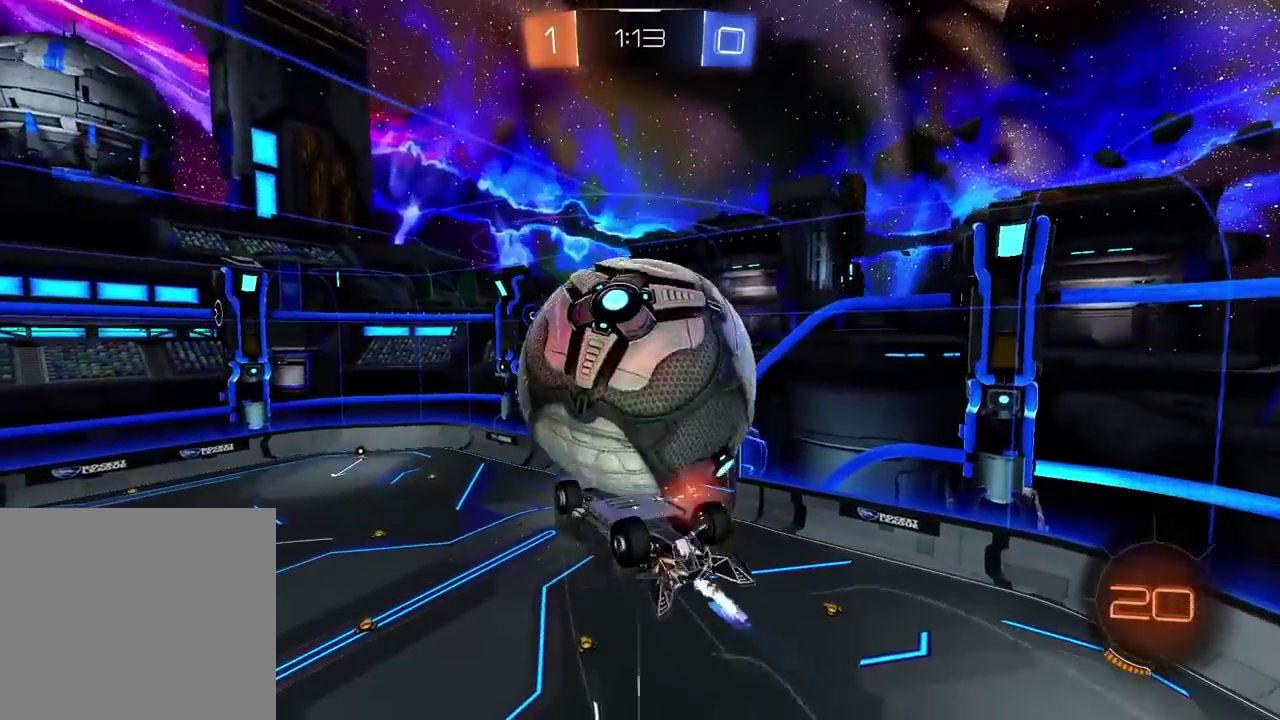
{"dt_ms": 500, "buttons": ["CROSS", "L2", "R2", "L3"], "left_stick": "up", "right_stick": "center"}
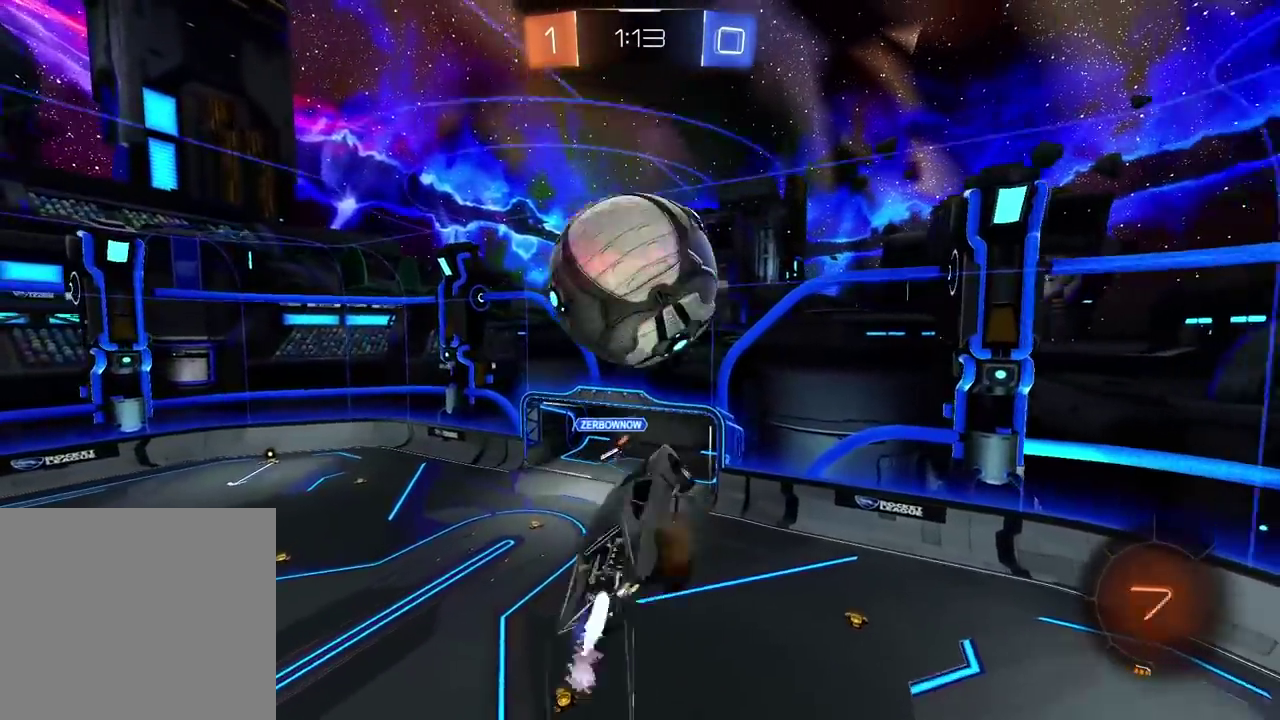
{"dt_ms": 500, "buttons": ["L2"], "left_stick": "down-right", "right_stick": "center"}
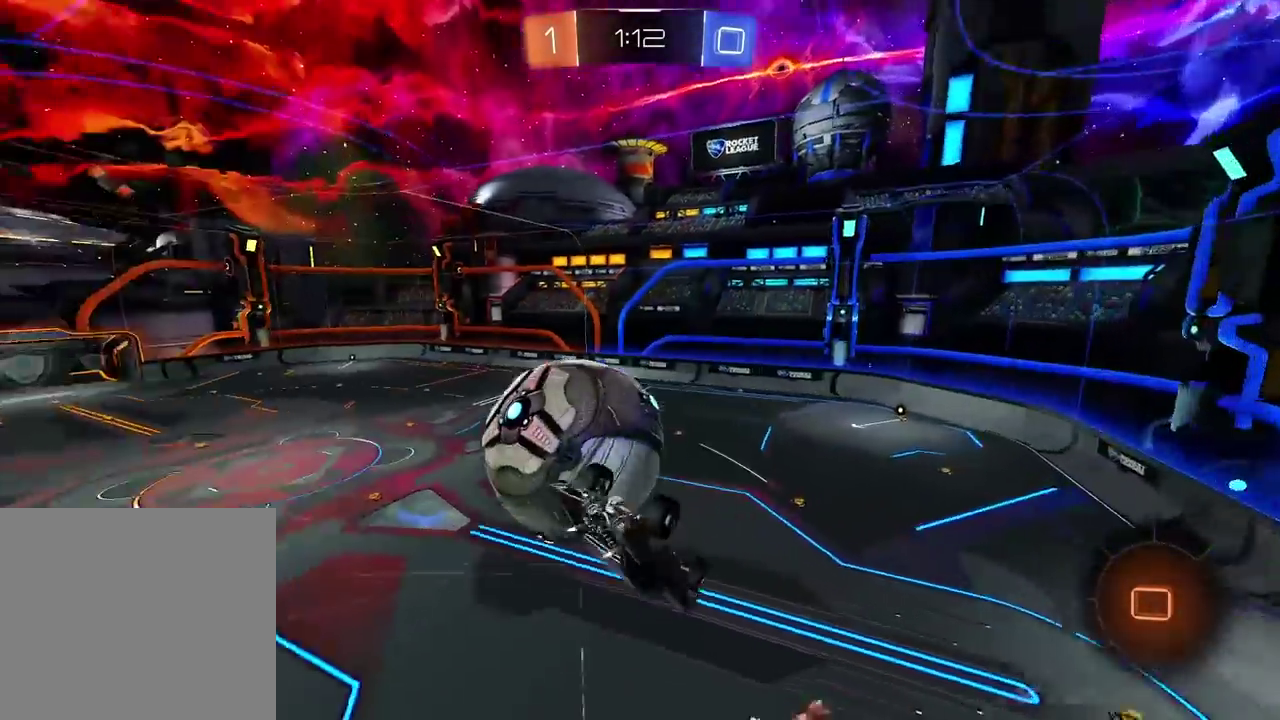
{"dt_ms": 500, "buttons": [], "left_stick": "center", "right_stick": "center", "events": [[83, "L2", "up"], [133, "TRIANGLE", "down"], [200, "left_stick", "down"], [250, "TRIANGLE", "up"], [267, "left_stick", "center"]]}
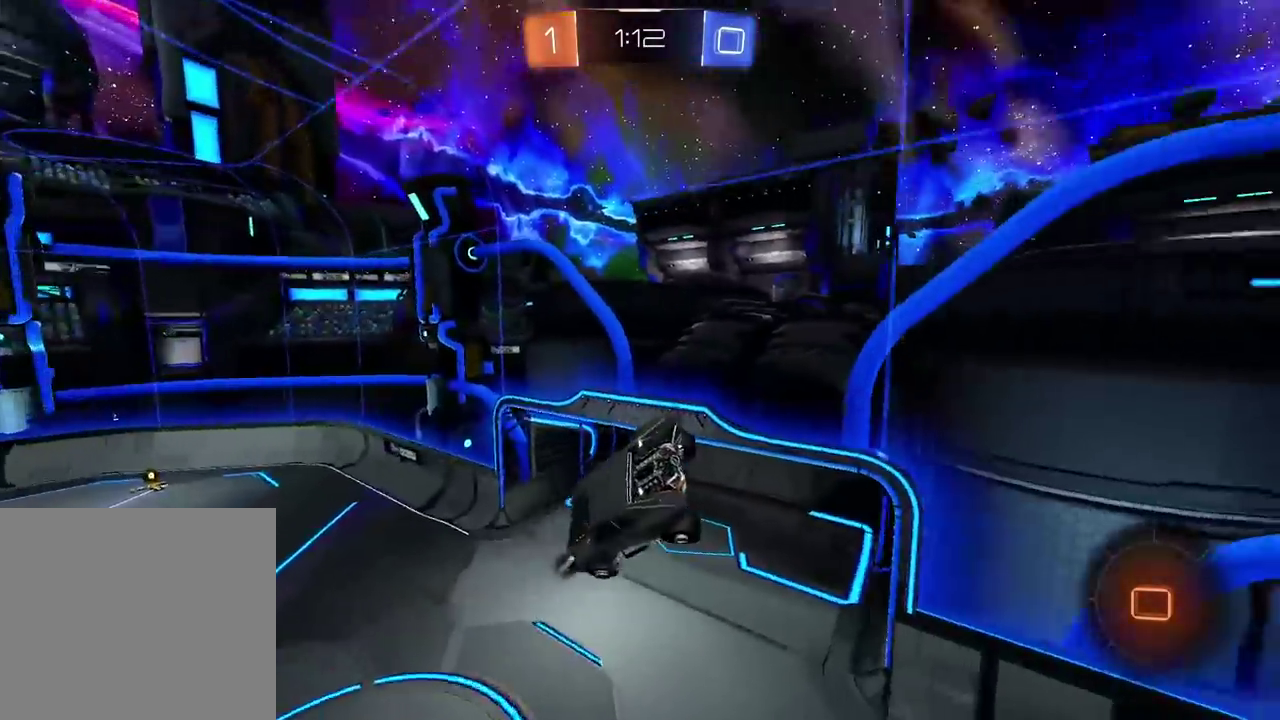
{"dt_ms": 500, "buttons": [], "left_stick": "center", "right_stick": "center", "events": [[50, "TRIANGLE", "down"], [150, "TRIANGLE", "up"], [183, "left_stick", "down-left"], [350, "left_stick", "center"]]}
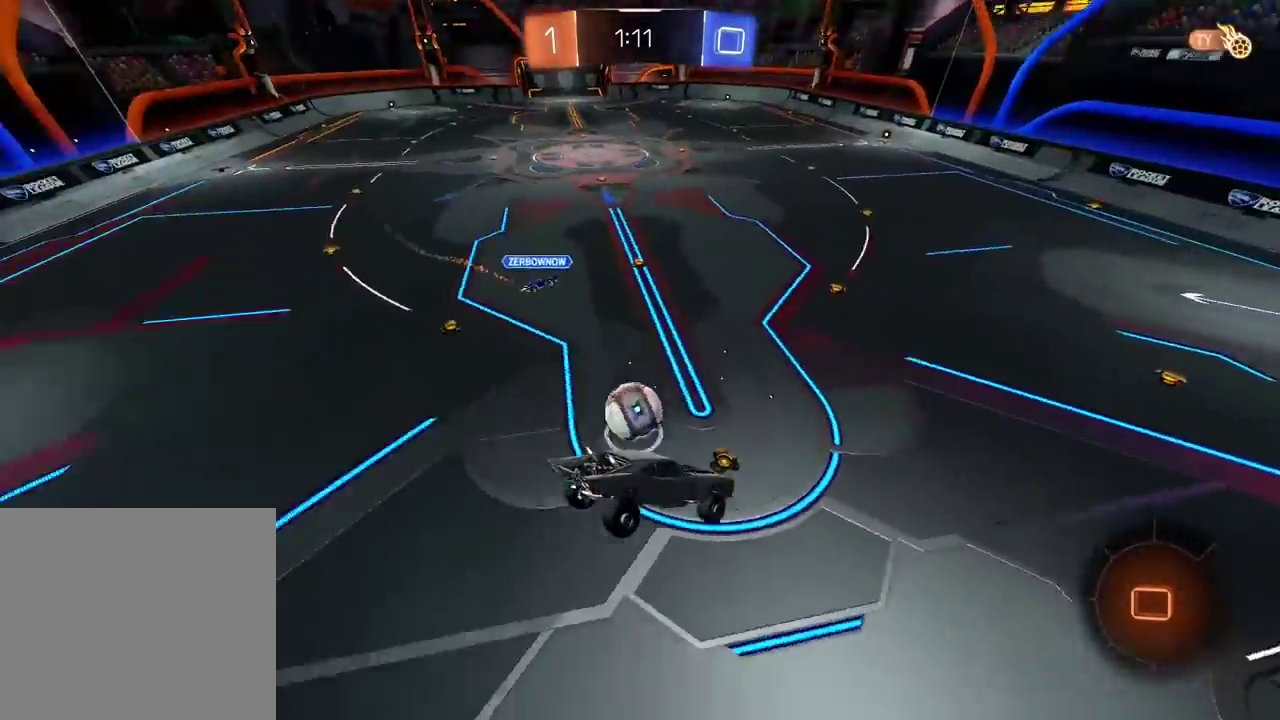
{"dt_ms": 500, "buttons": [], "left_stick": "center", "right_stick": "center", "events": []}
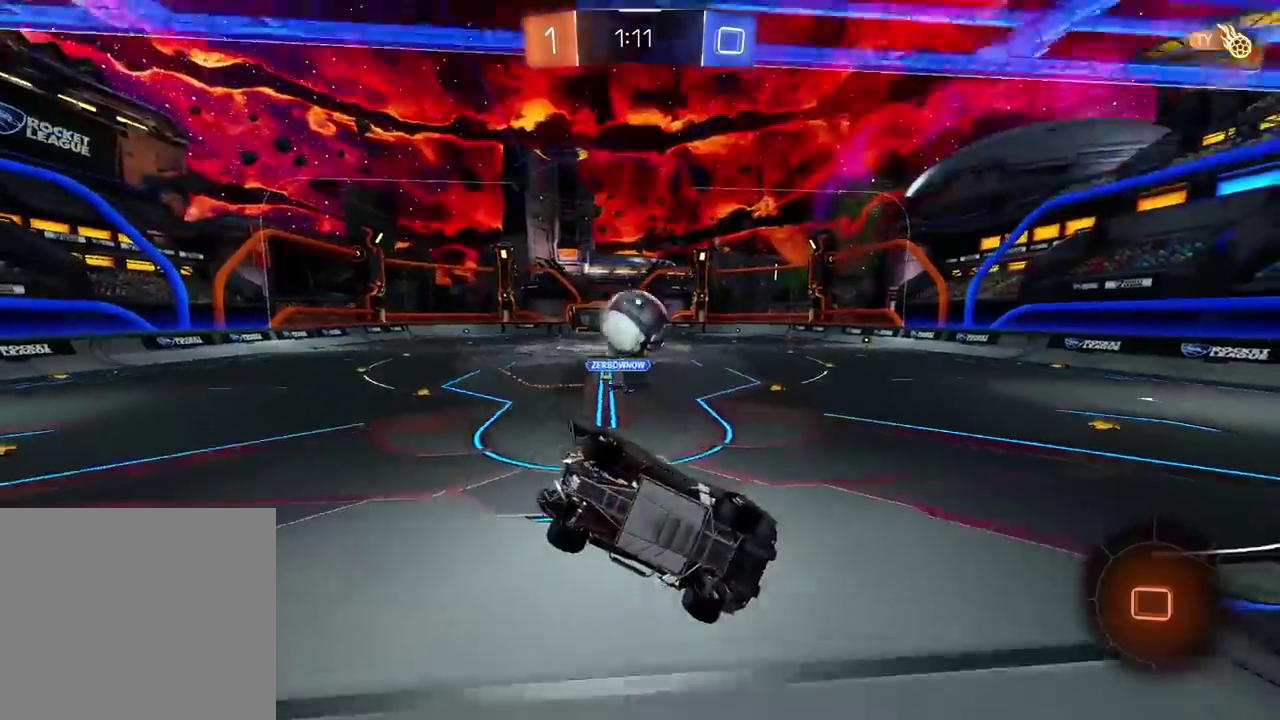
{"dt_ms": 500, "buttons": [], "left_stick": "left", "right_stick": "center", "events": [[83, "left_stick", "left"], [283, "L2", "down"], [283, "left_stick", "down-left"], [467, "L2", "up"], [500, "left_stick", "left"]]}